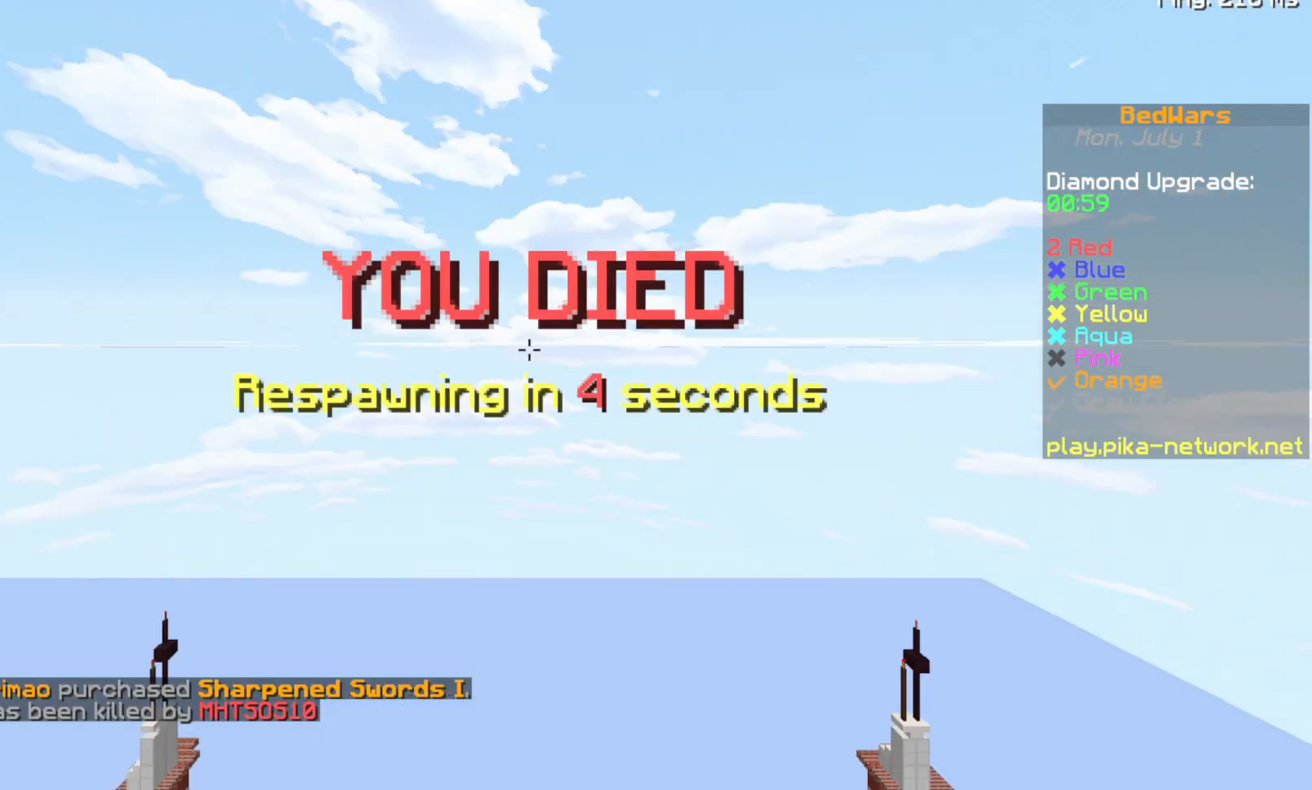
Gameplay with keyboard; each line is a JSON object with the keys held at the frame after it. "events" lists presses ("down") and releases ("up") of "a", "d", "s", "space" and "w" between this image and that frame as [ms after this image, input, new state], when the widget could be followed in between. No other keys are recorded. Mouse input is not recorded.
{"keys": [], "events": []}
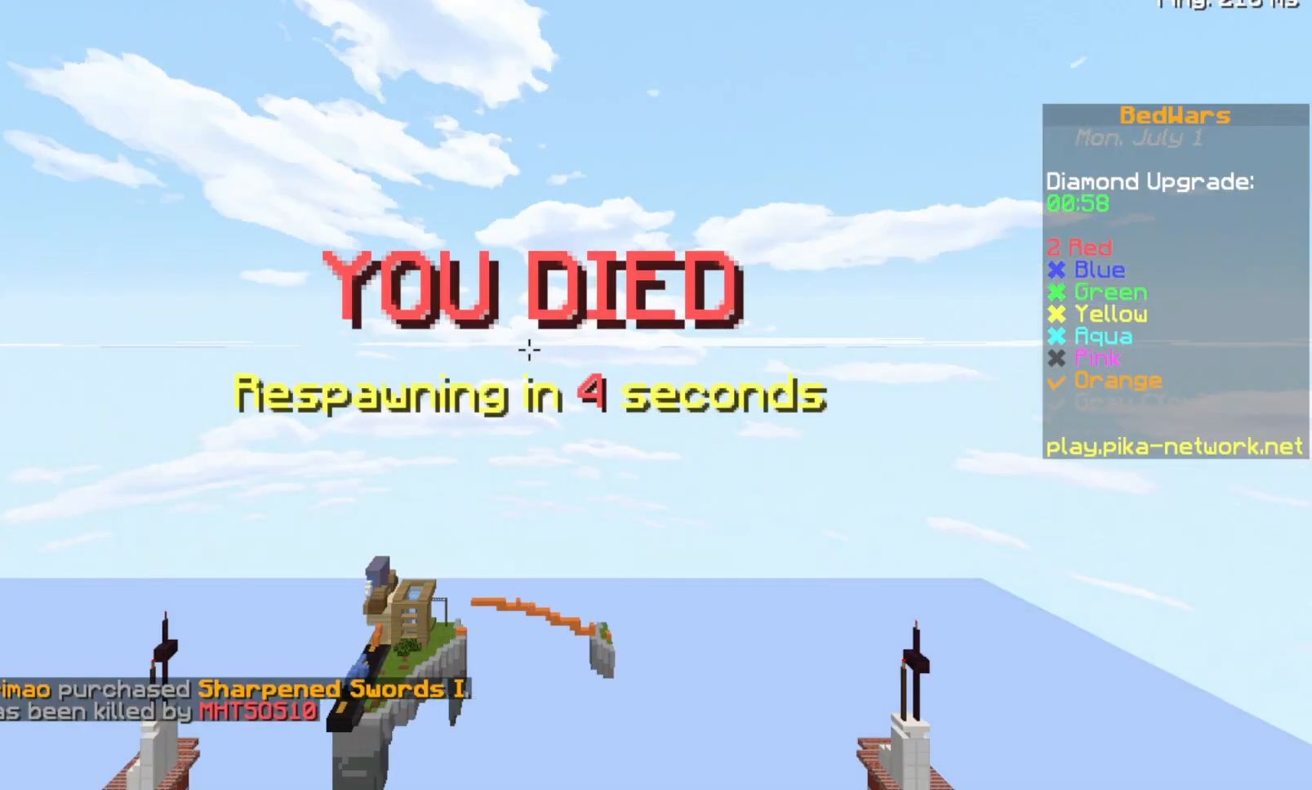
{"keys": [], "events": []}
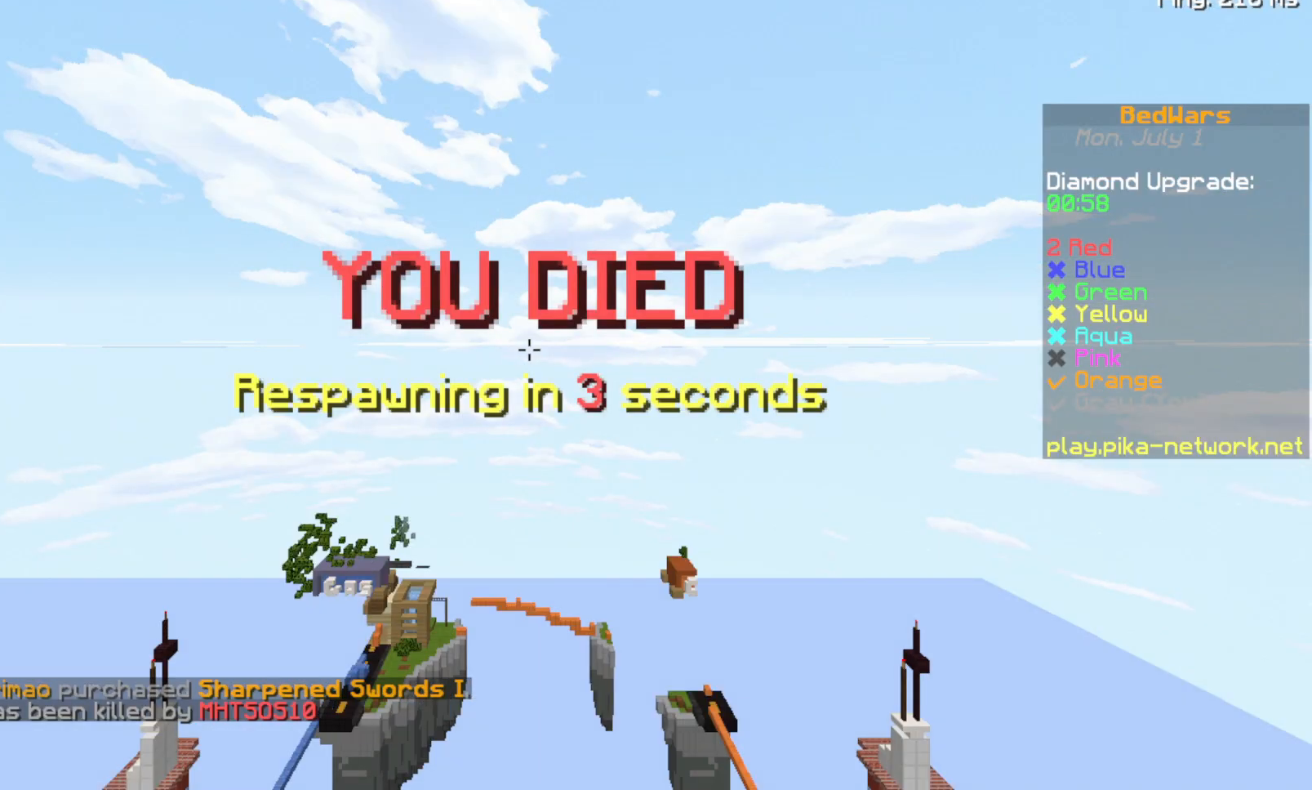
{"keys": [], "events": []}
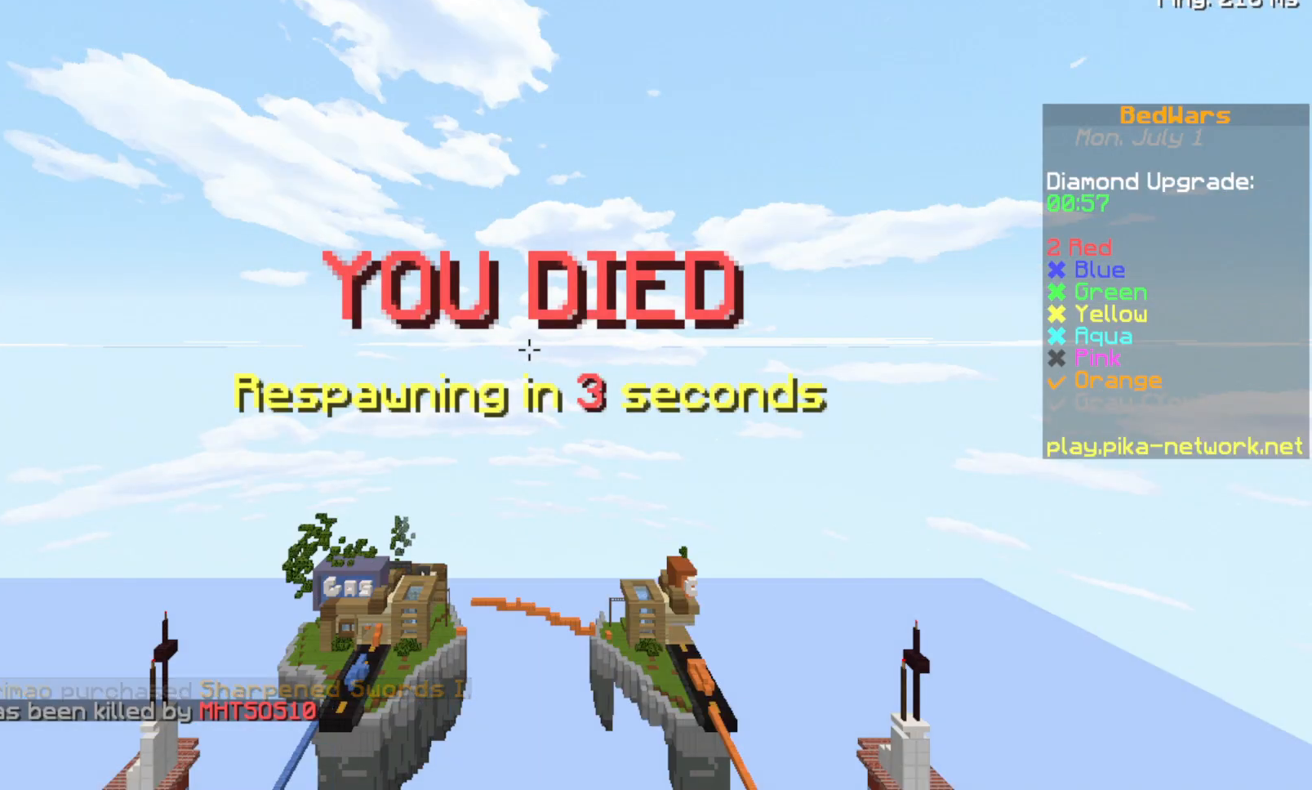
{"keys": [], "events": []}
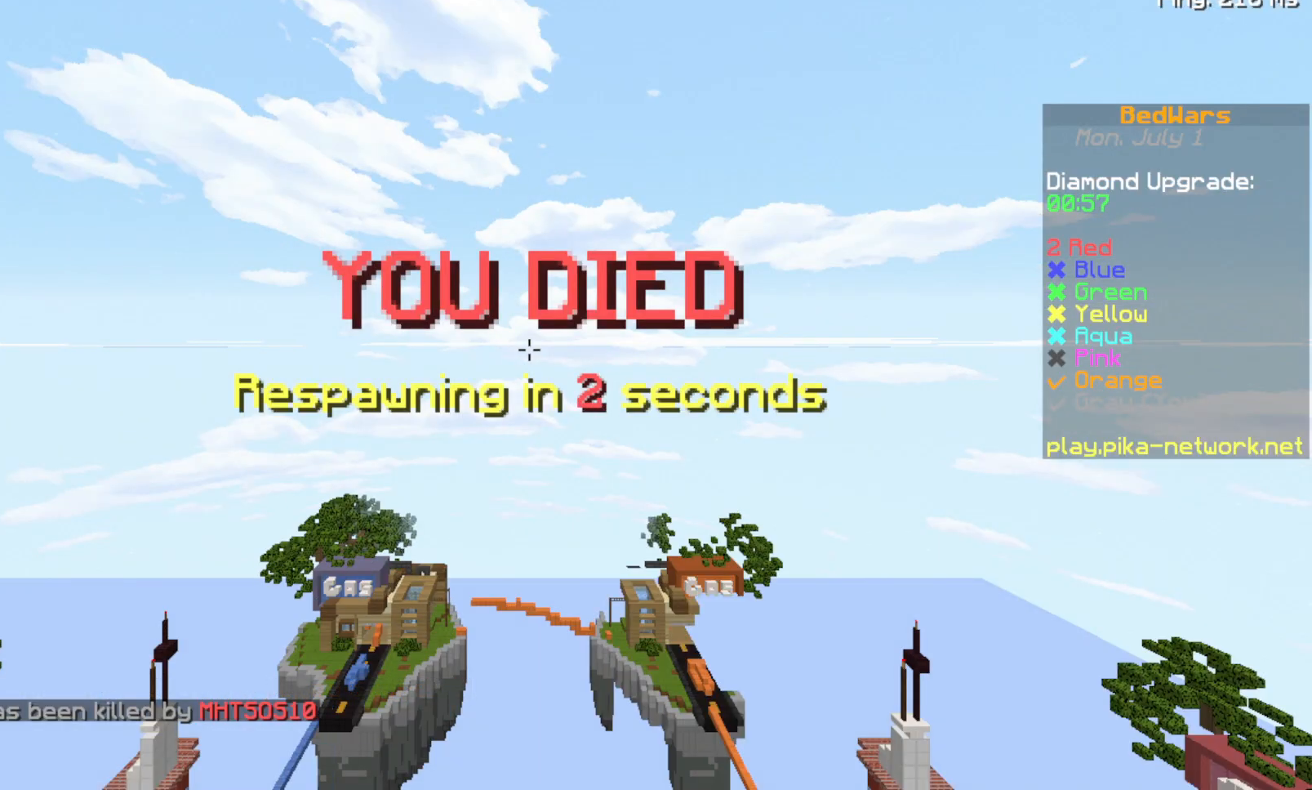
{"keys": [], "events": []}
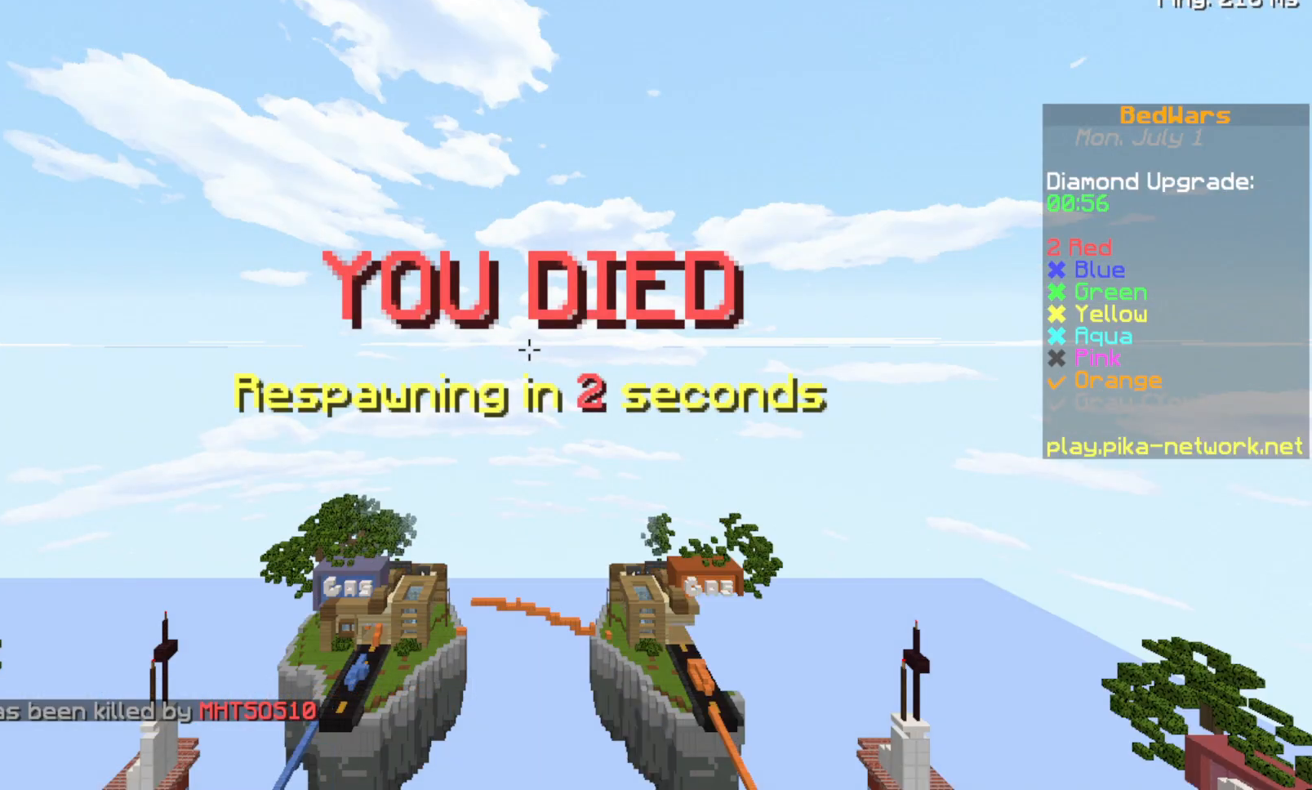
{"keys": [], "events": []}
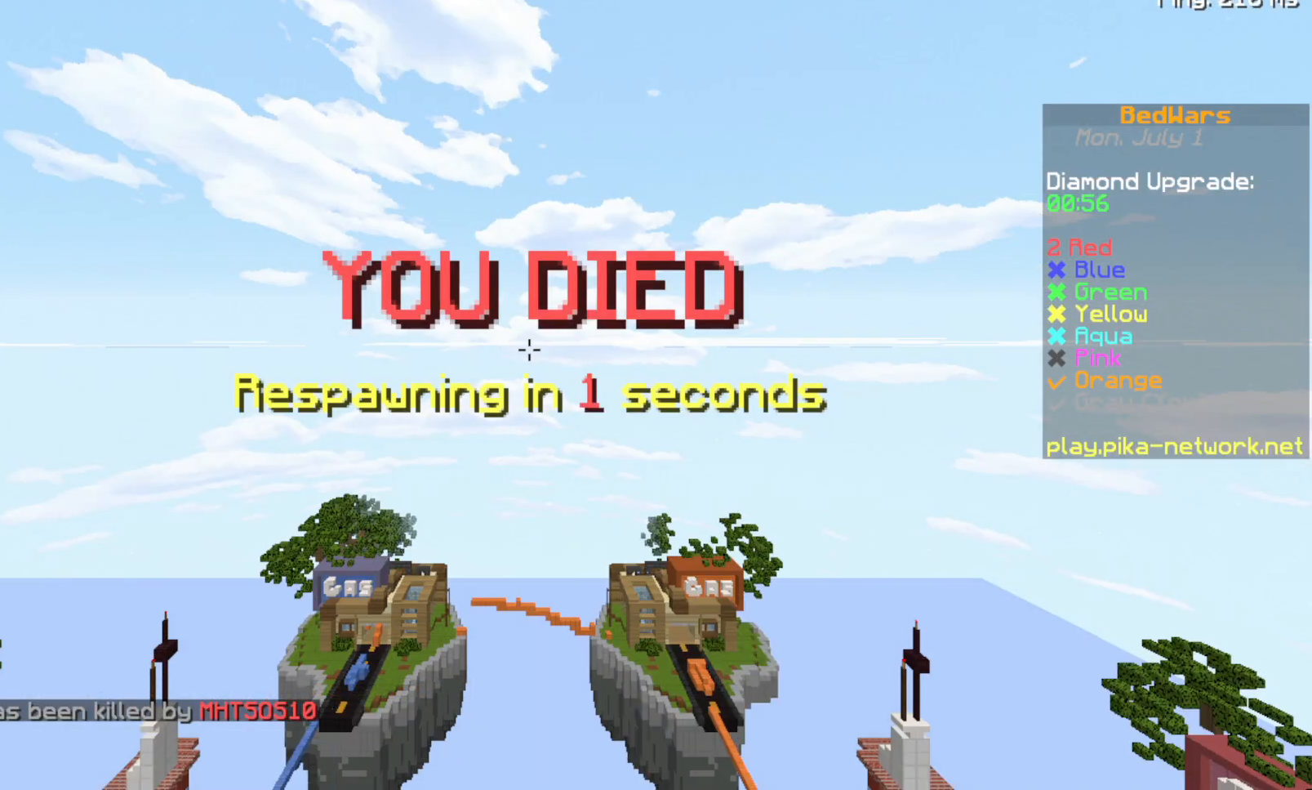
{"keys": ["s"], "events": [[467, "s", "down"]]}
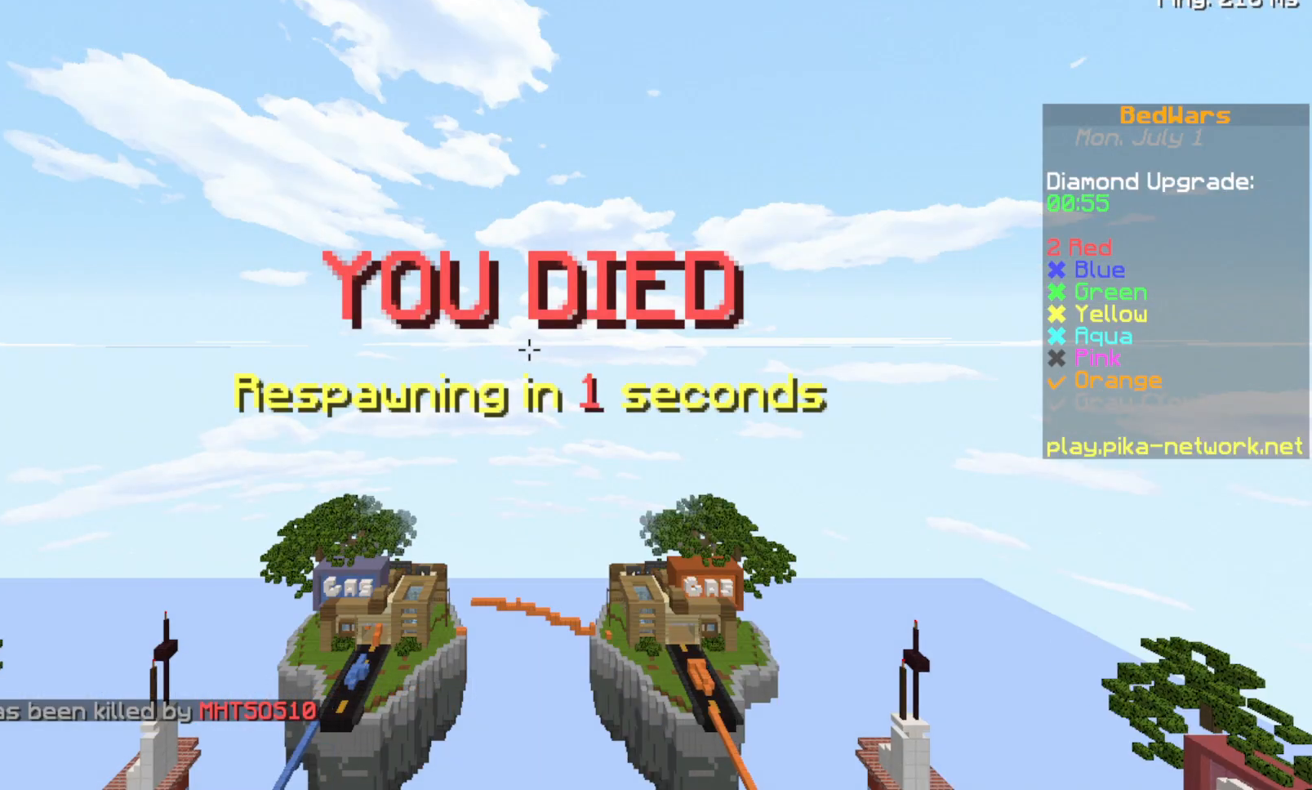
{"keys": ["s"], "events": []}
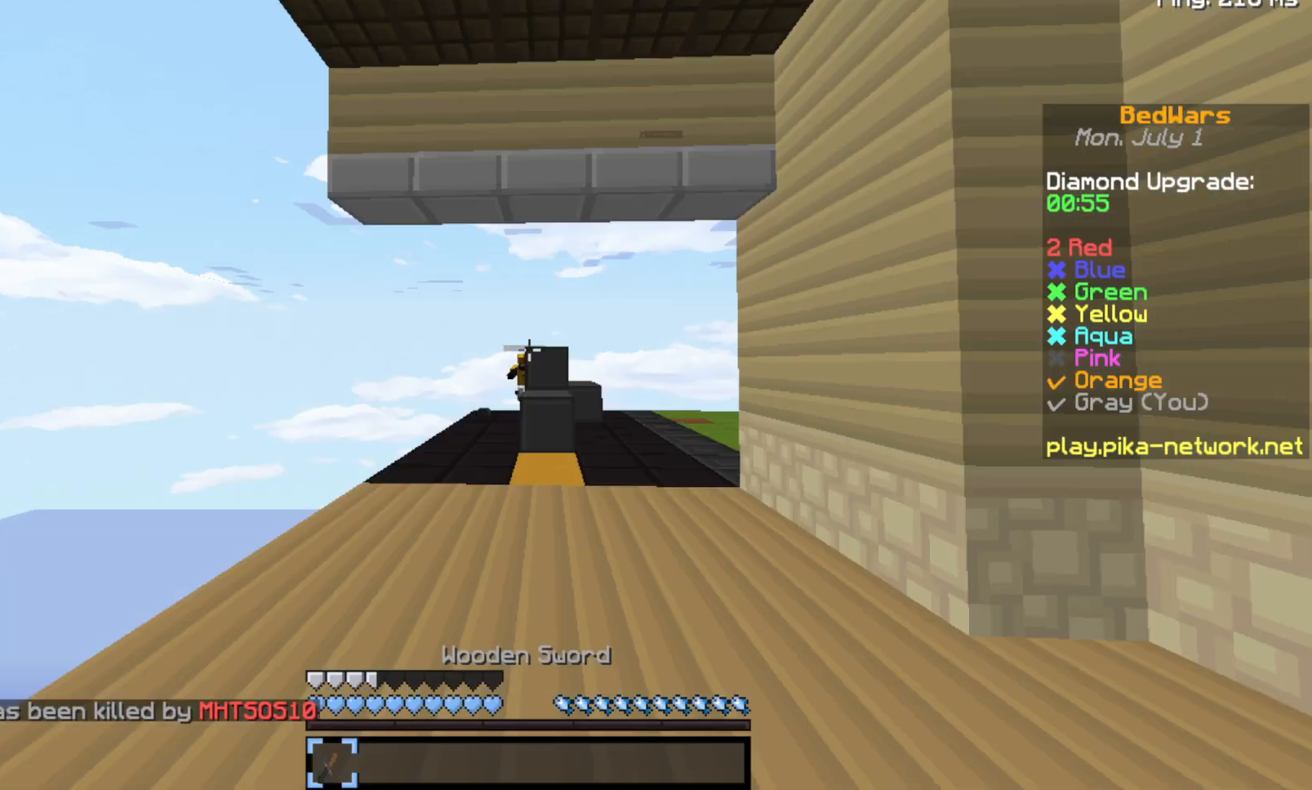
{"keys": ["s"], "events": []}
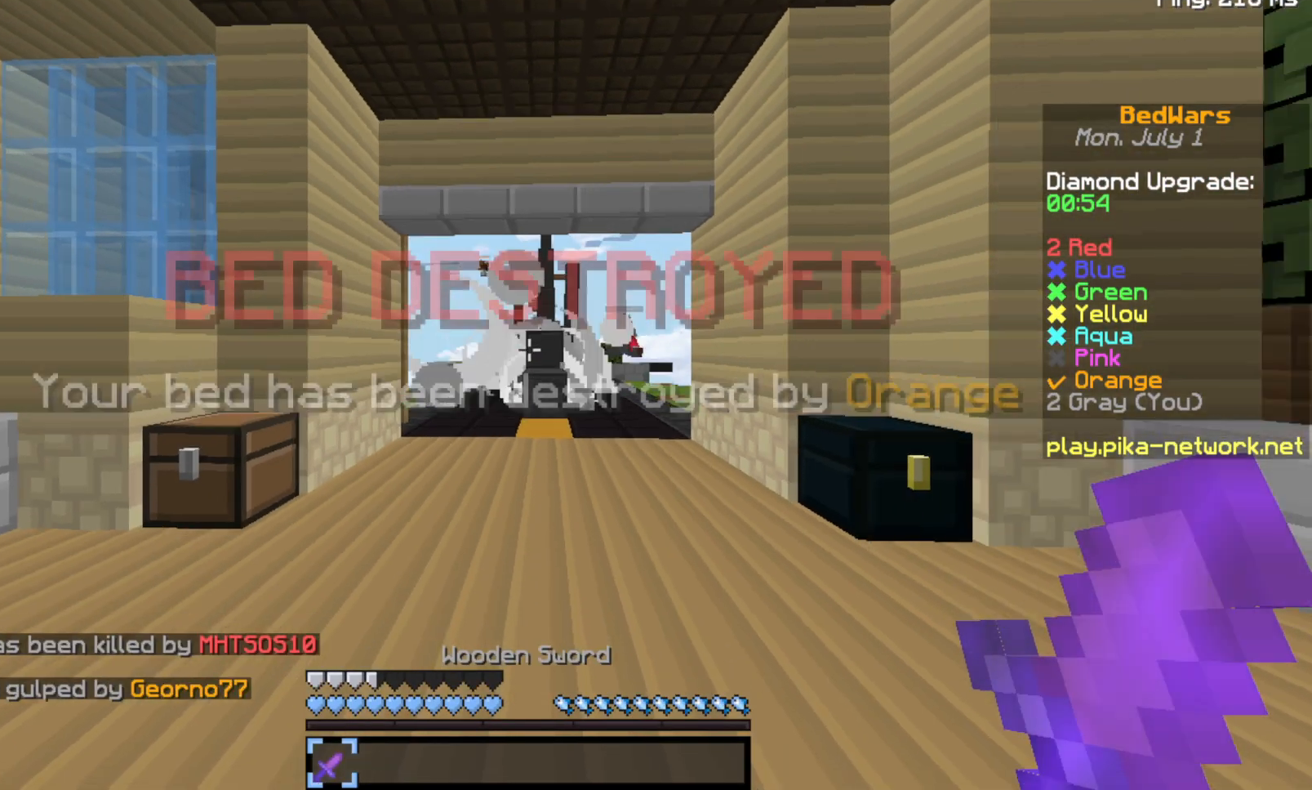
{"keys": [], "events": [[400, "s", "up"]]}
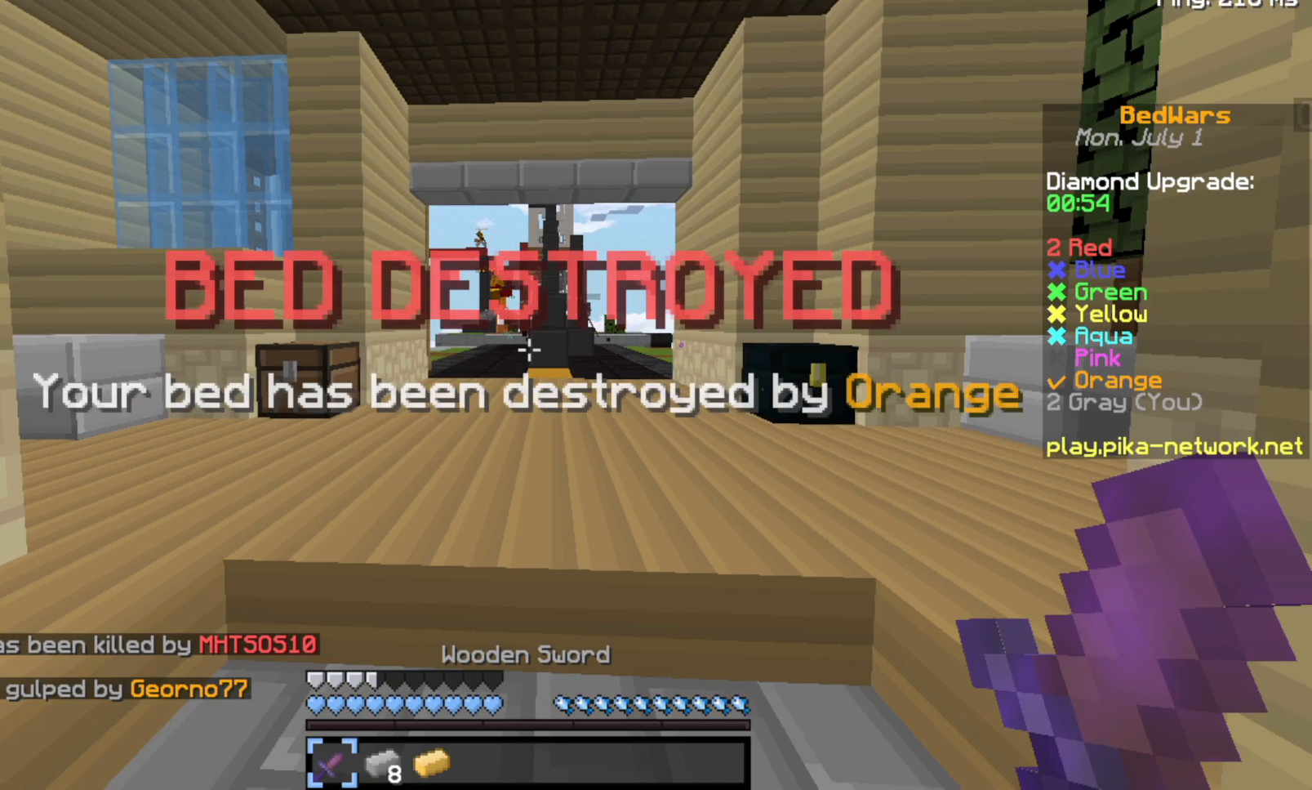
{"keys": ["space", "w"], "events": [[67, "w", "down"], [133, "space", "down"]]}
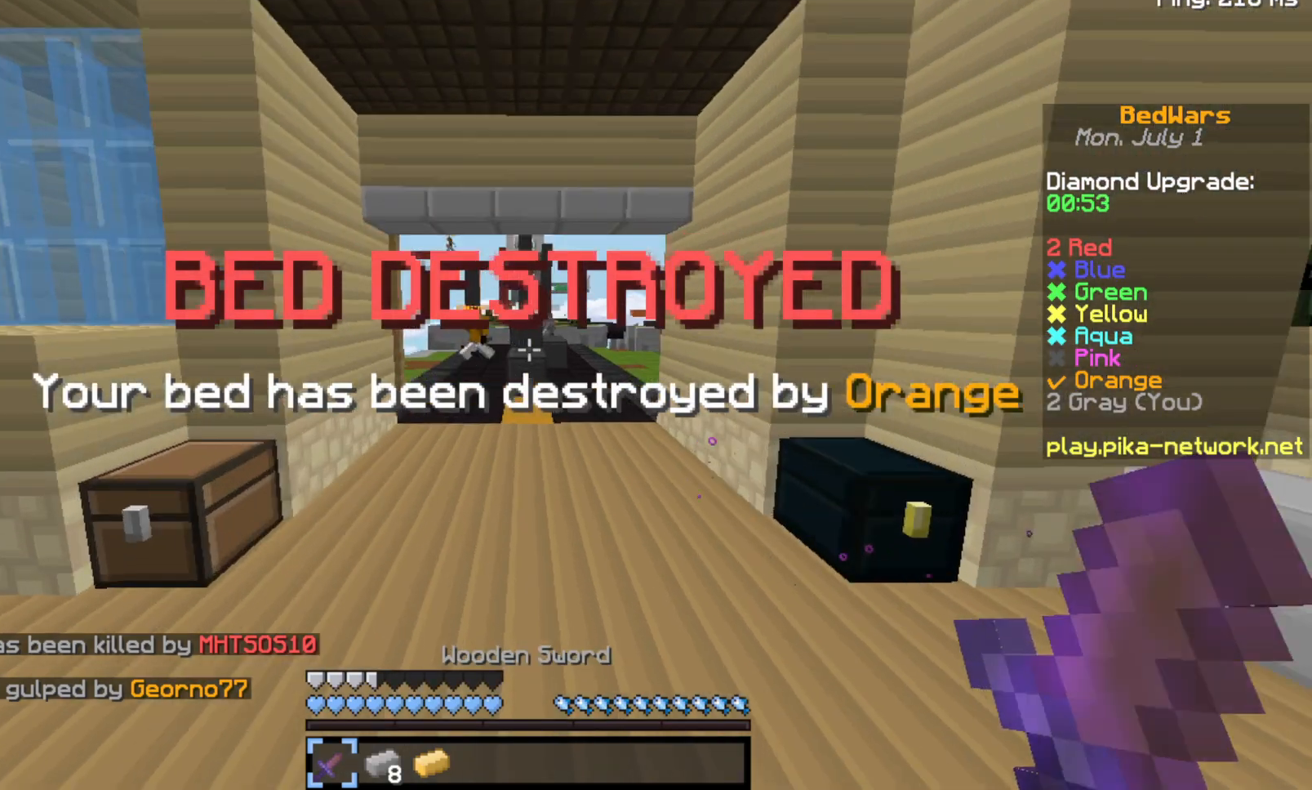
{"keys": ["space", "w"], "events": []}
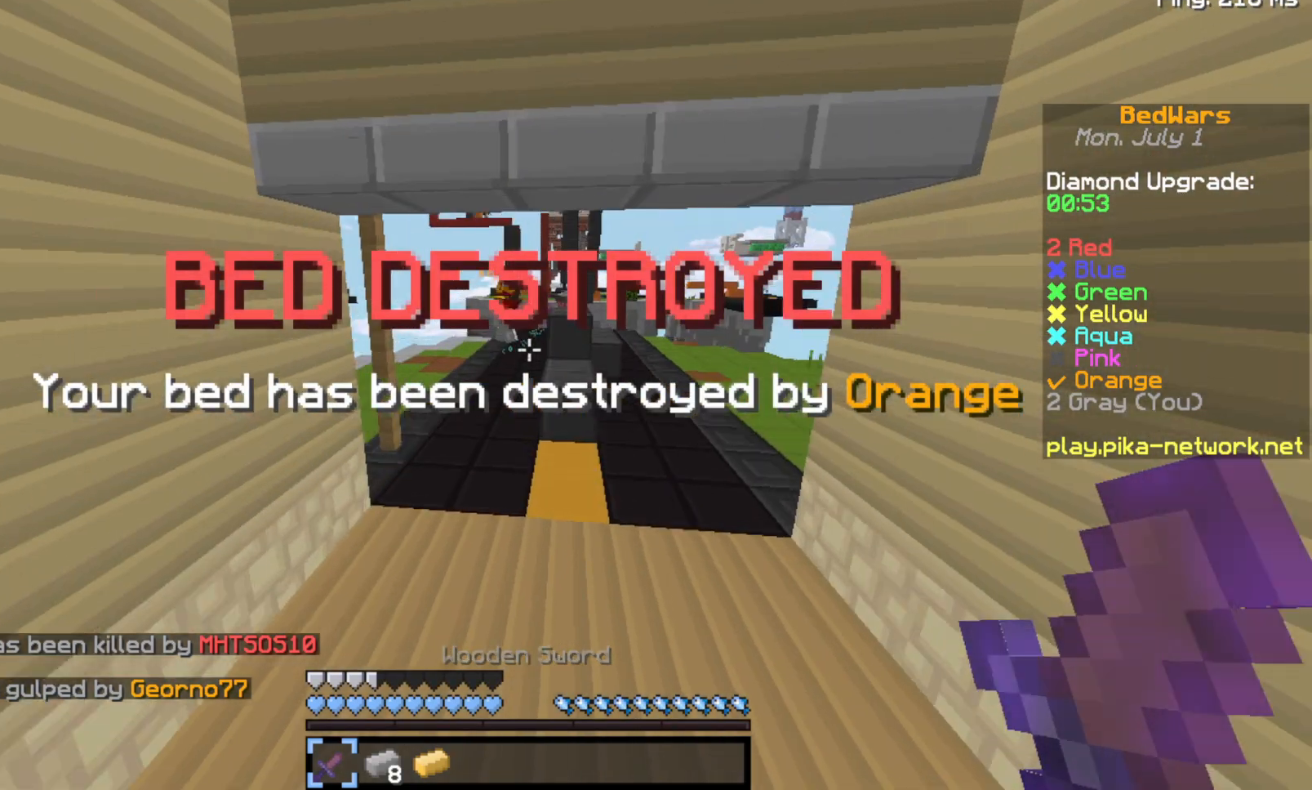
{"keys": ["space", "w"], "events": []}
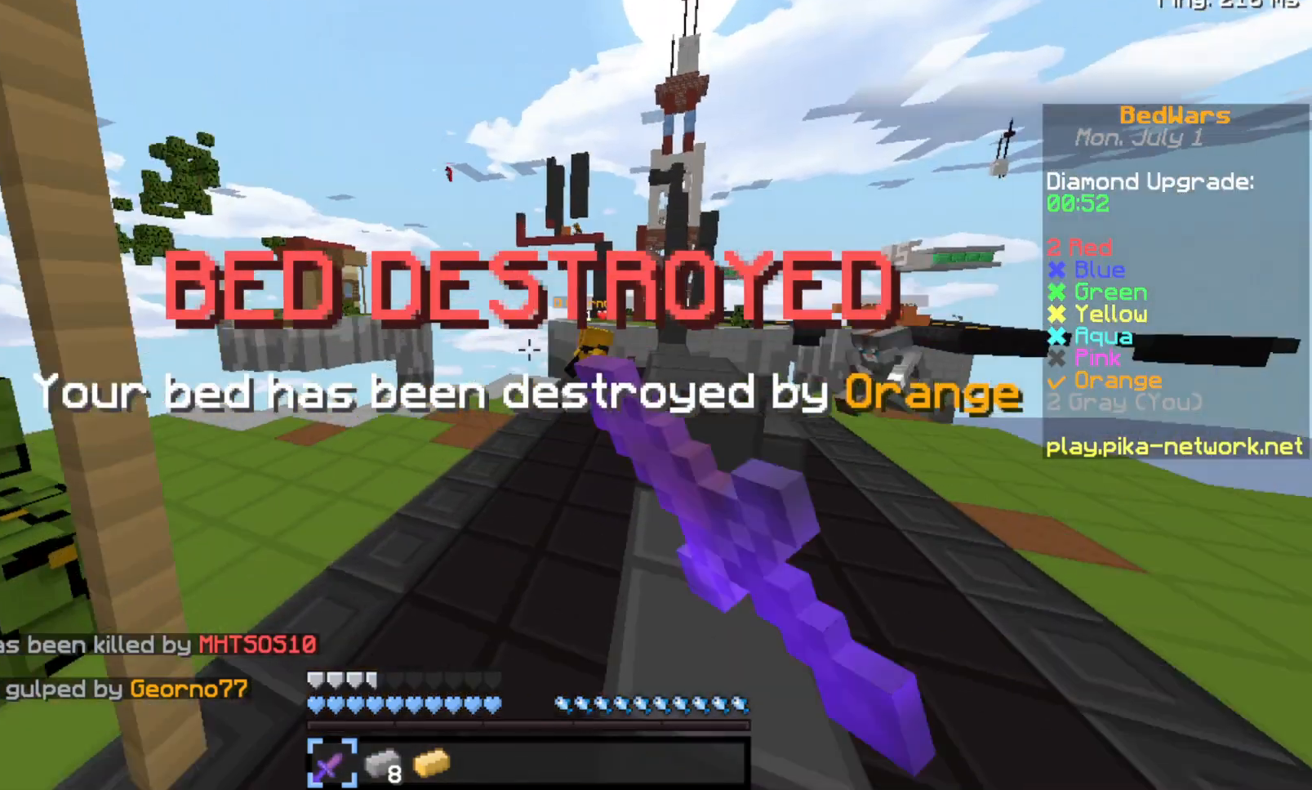
{"keys": ["w"], "events": [[167, "space", "up"]]}
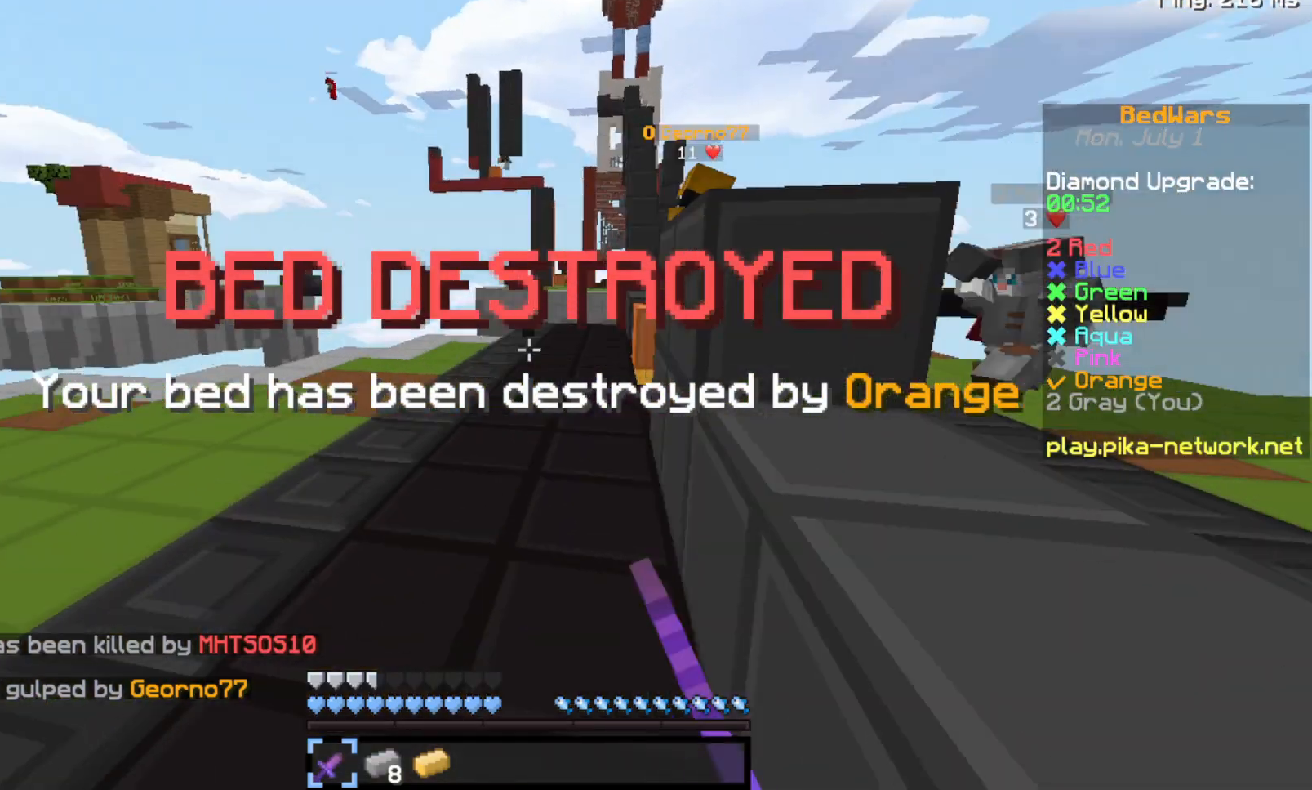
{"keys": ["w"], "events": []}
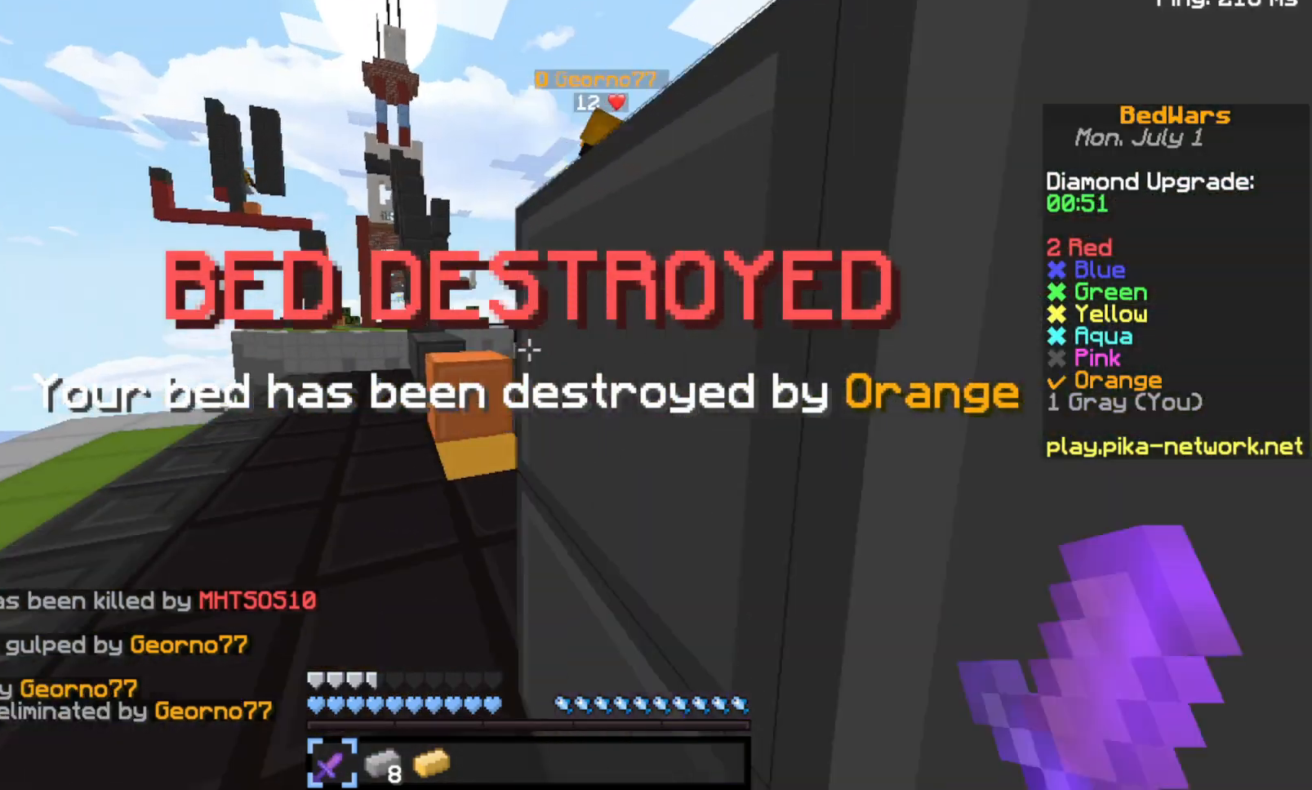
{"keys": ["w"], "events": []}
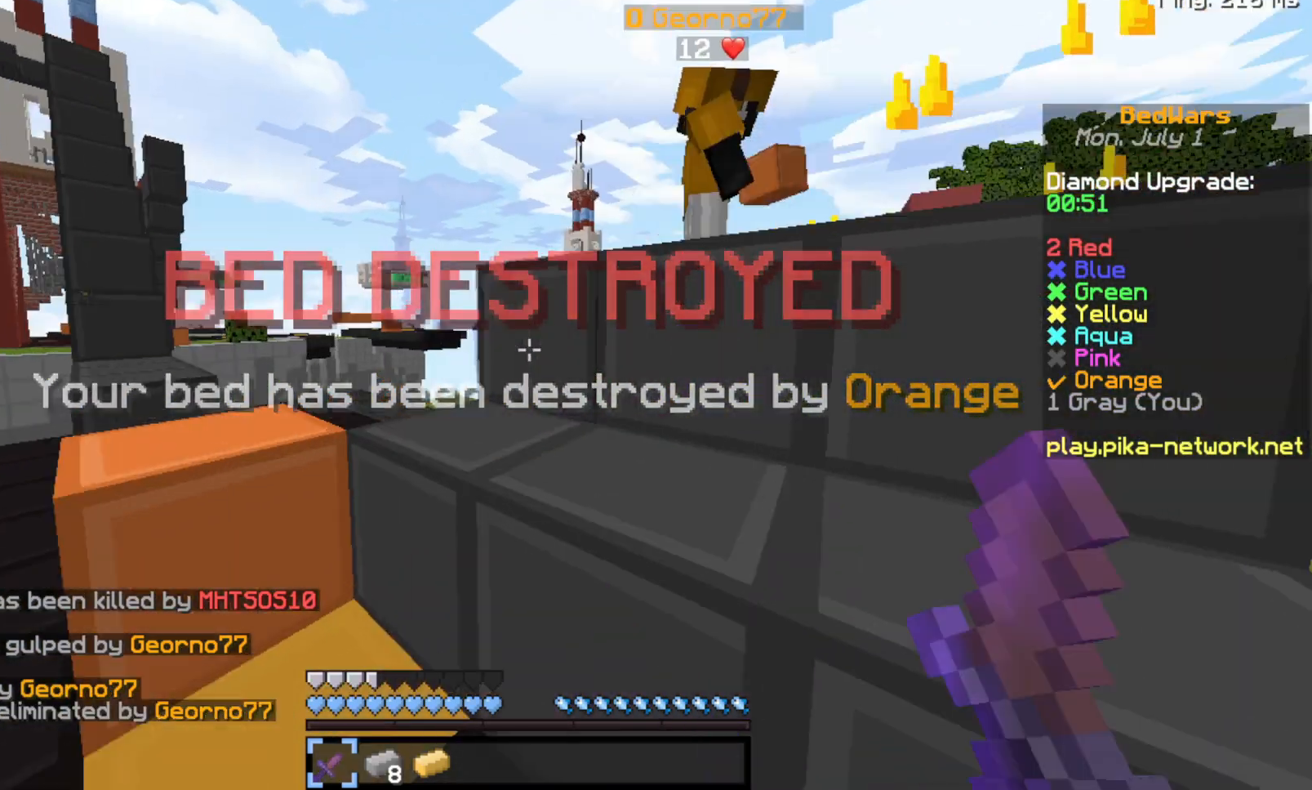
{"keys": ["space", "w"], "events": [[300, "space", "down"]]}
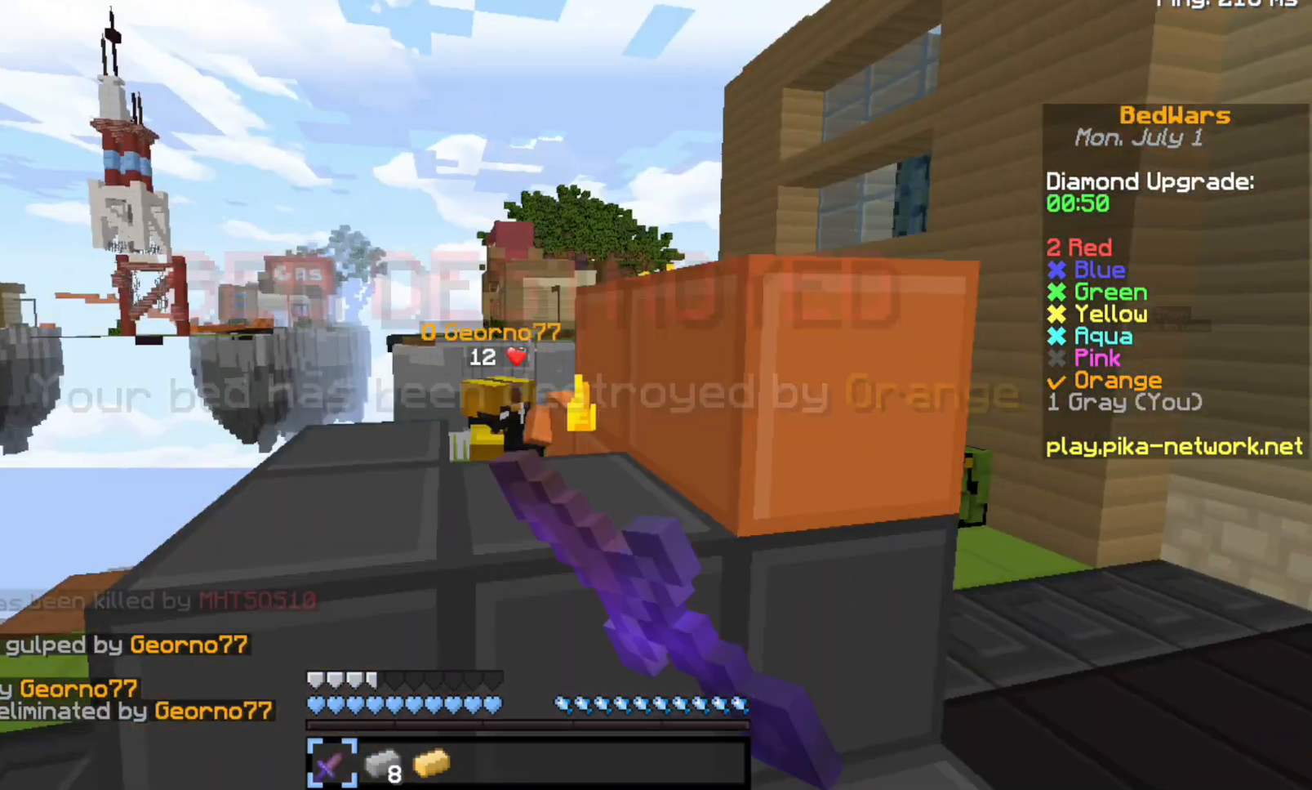
{"keys": ["space", "w"], "events": []}
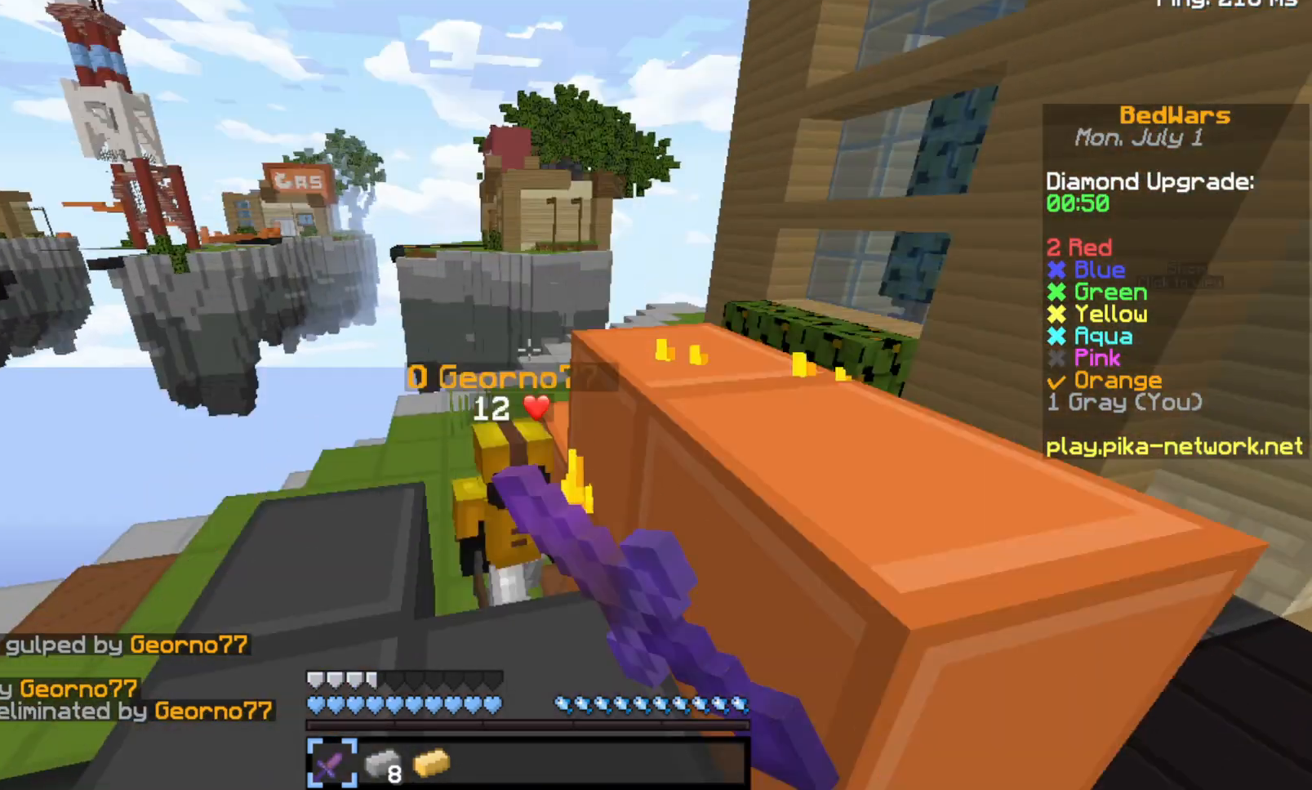
{"keys": ["w"], "events": [[233, "space", "up"]]}
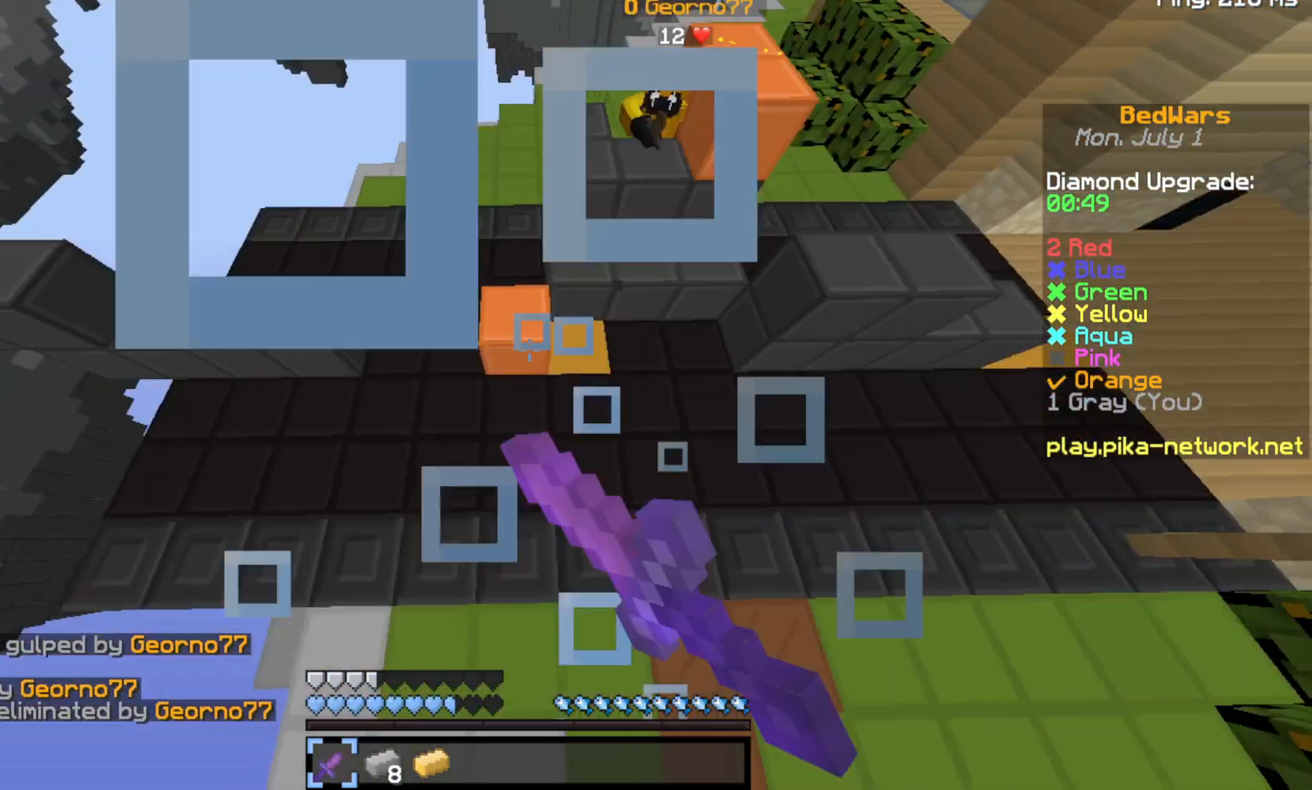
{"keys": ["space", "w"], "events": [[167, "space", "down"]]}
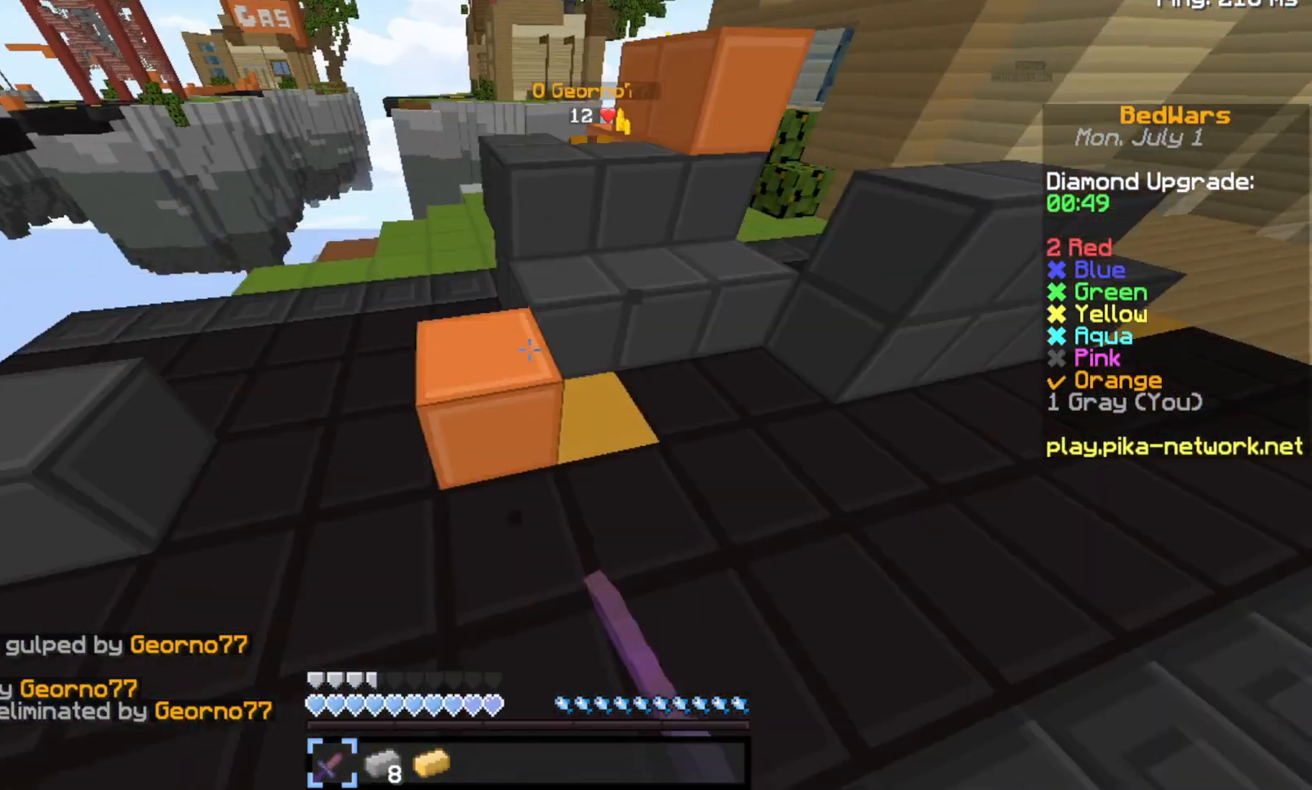
{"keys": ["space", "w"], "events": []}
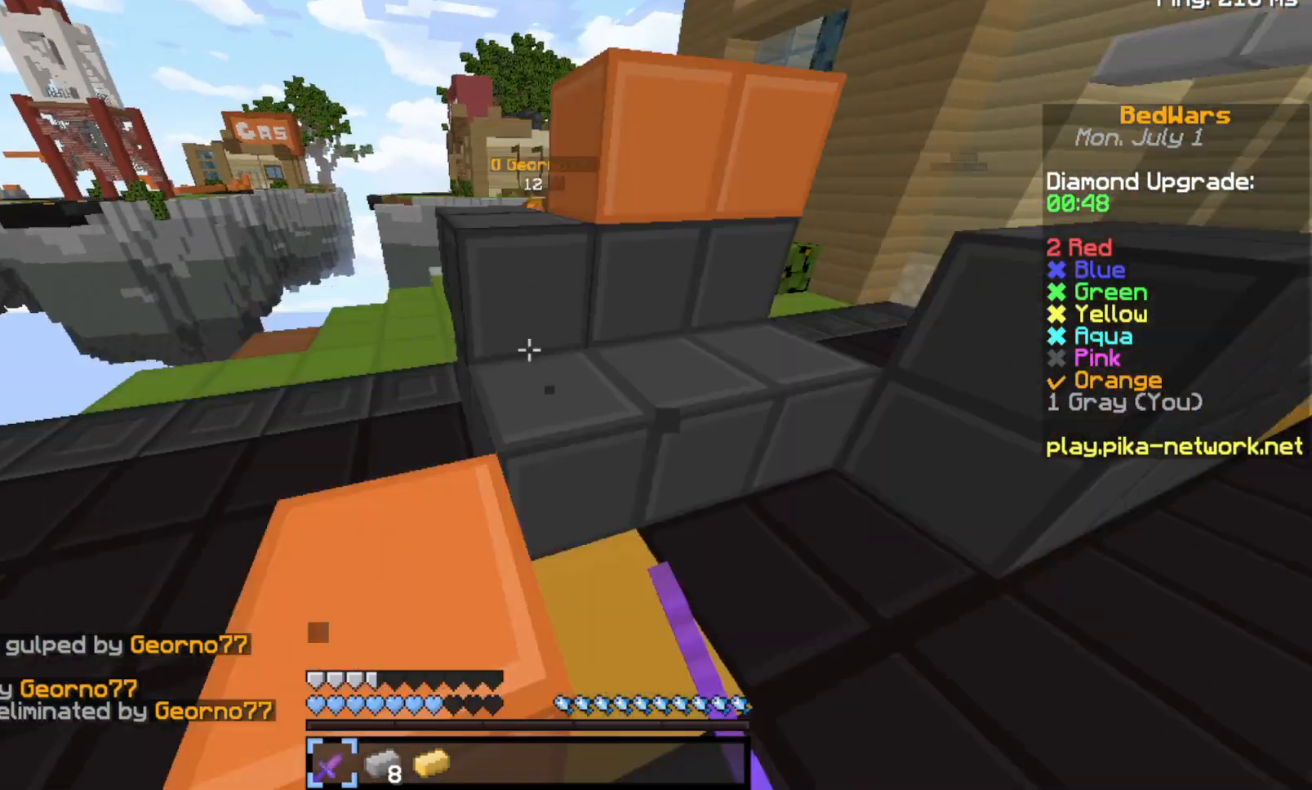
{"keys": ["space", "w"], "events": []}
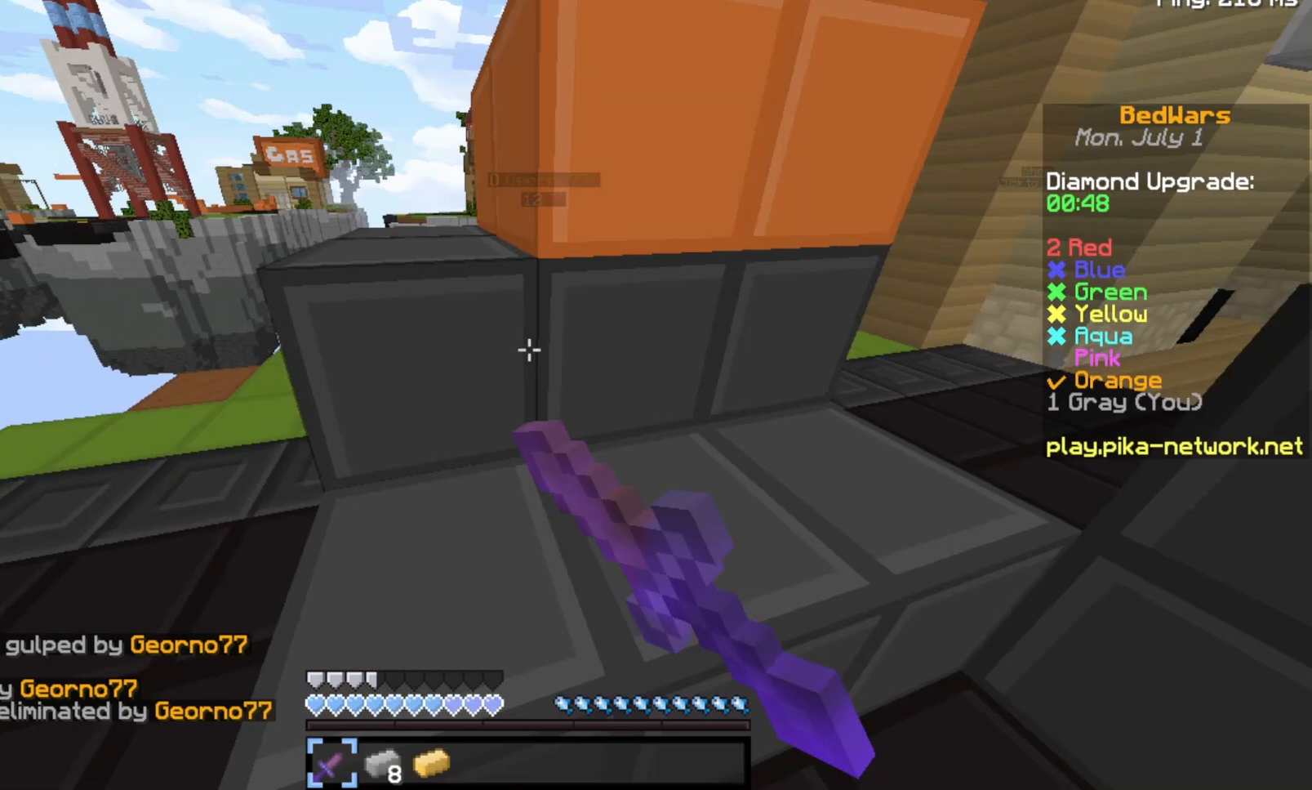
{"keys": ["space", "w"], "events": []}
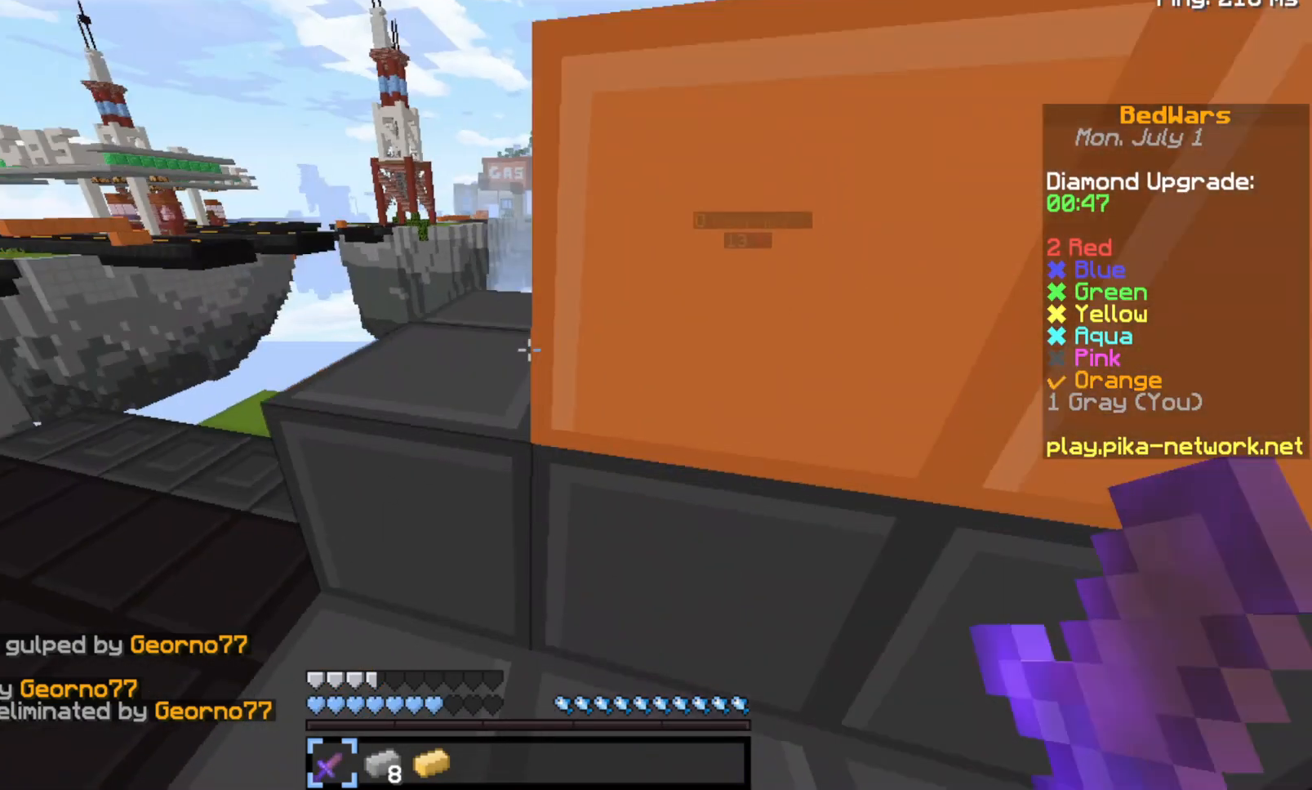
{"keys": ["space", "w"], "events": []}
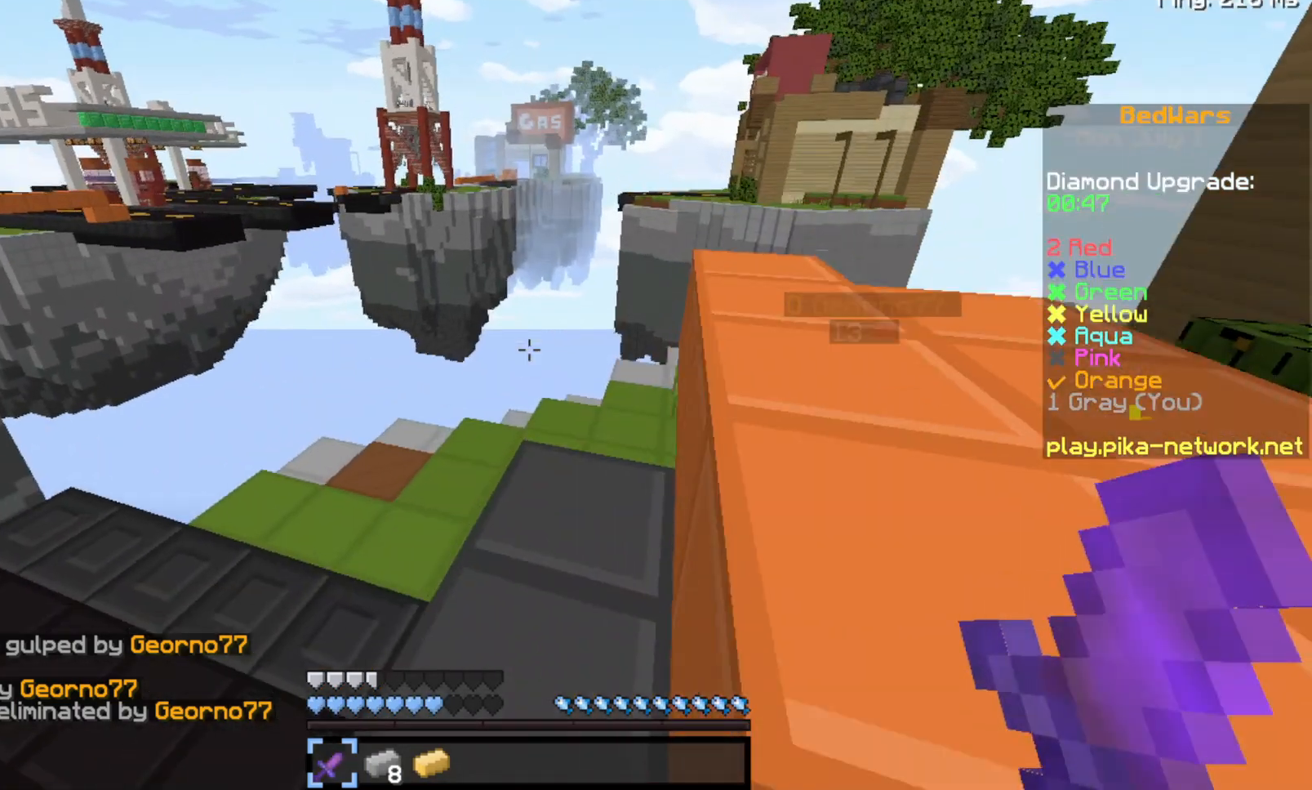
{"keys": ["space", "w"], "events": []}
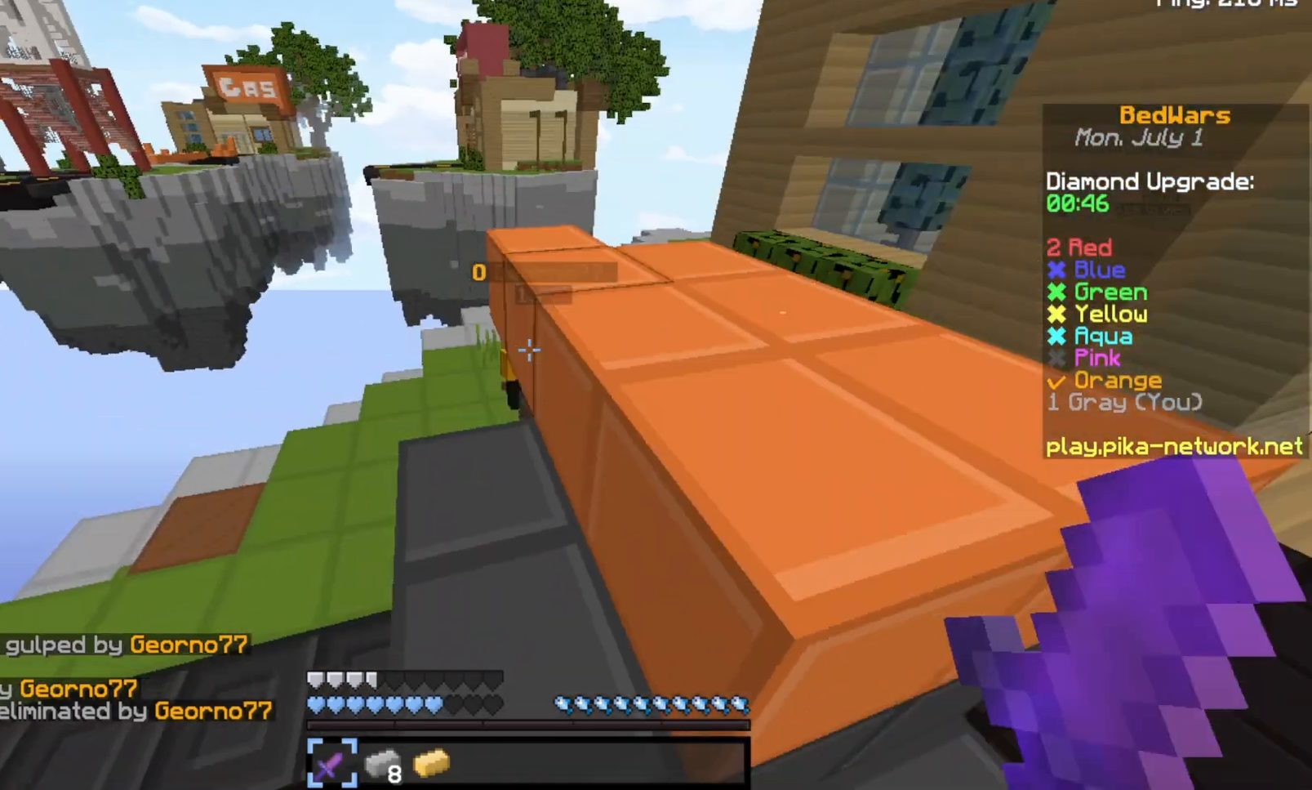
{"keys": ["space", "w"], "events": []}
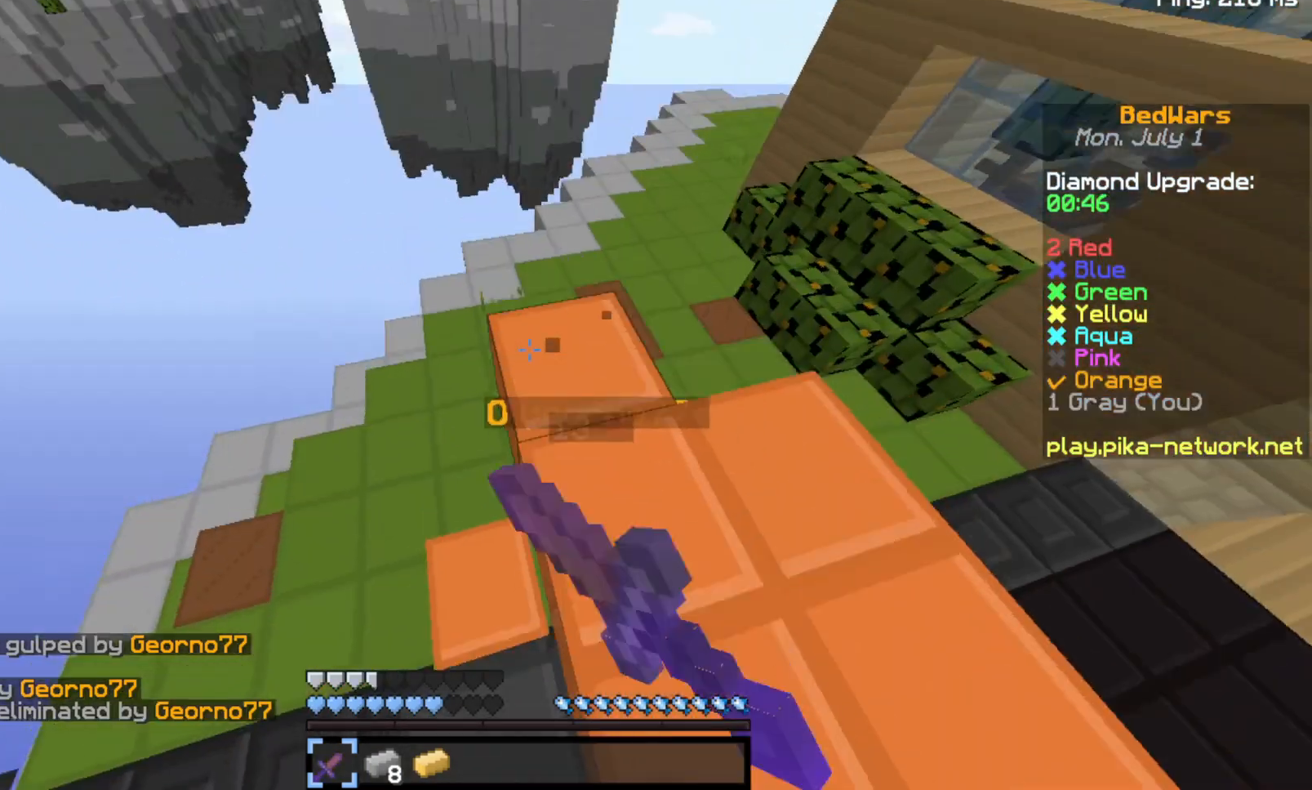
{"keys": ["w"], "events": [[433, "space", "up"]]}
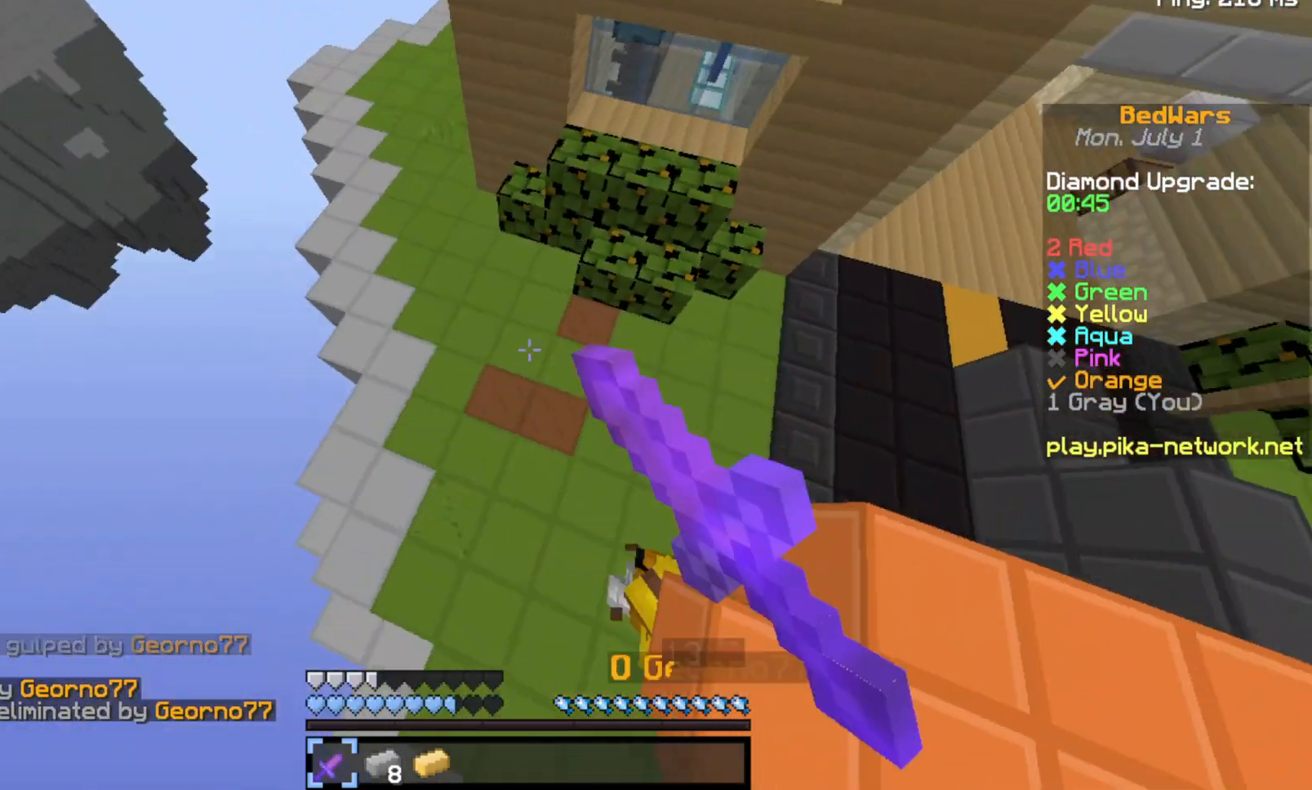
{"keys": ["w"], "events": []}
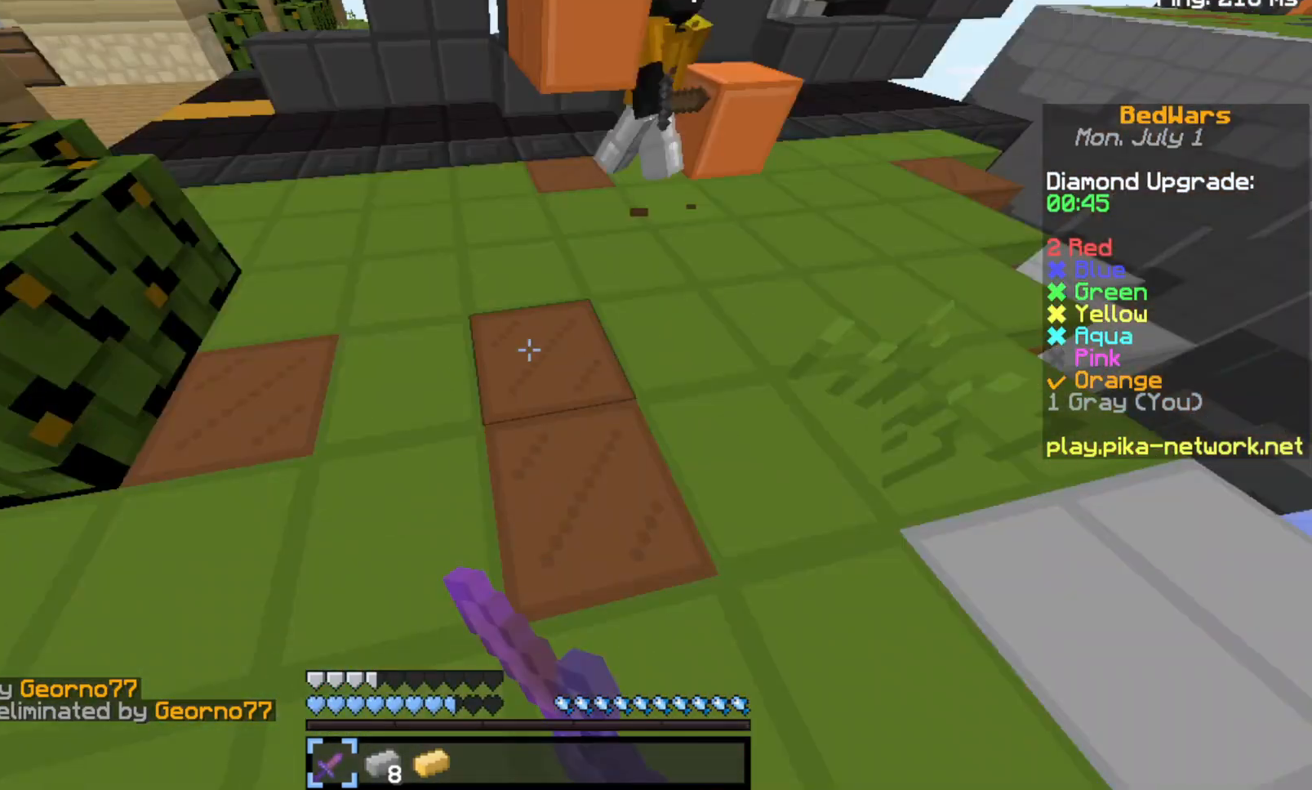
{"keys": ["w"], "events": []}
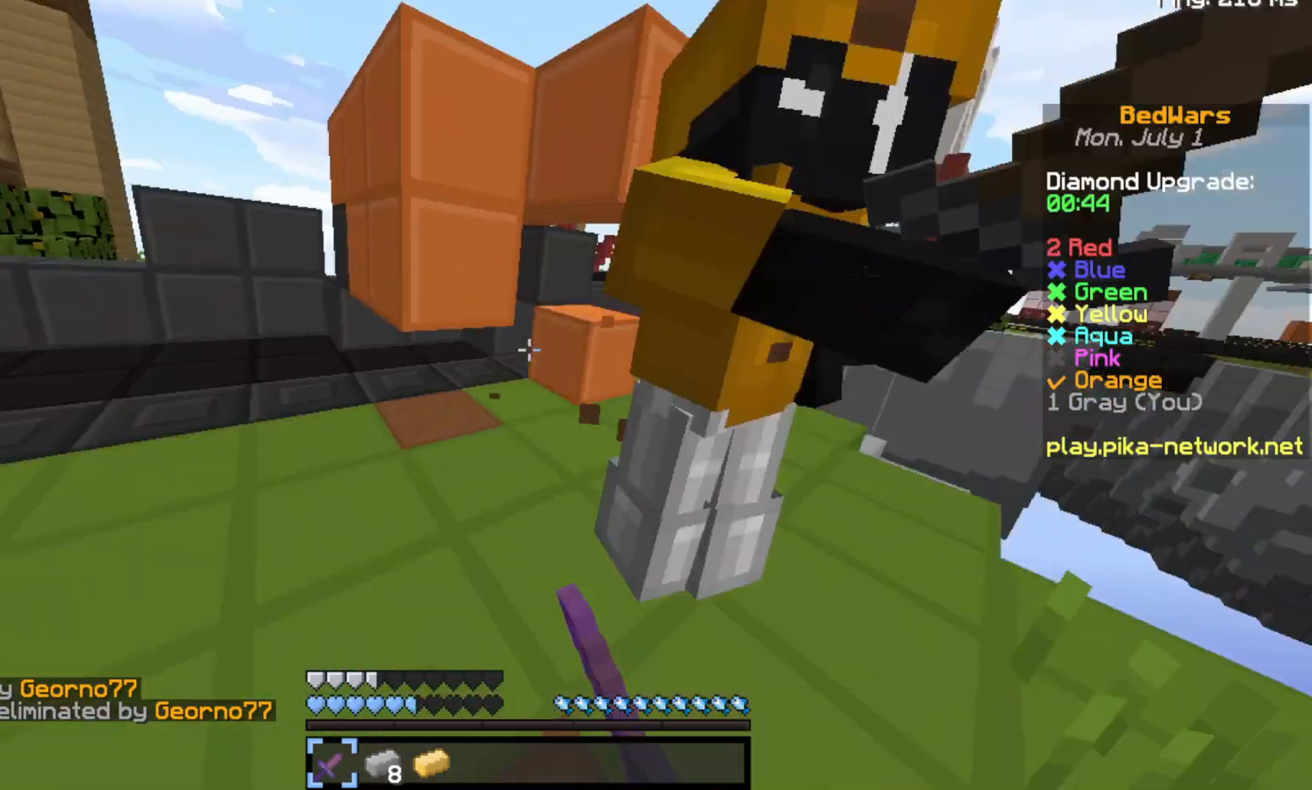
{"keys": [], "events": [[267, "w", "up"]]}